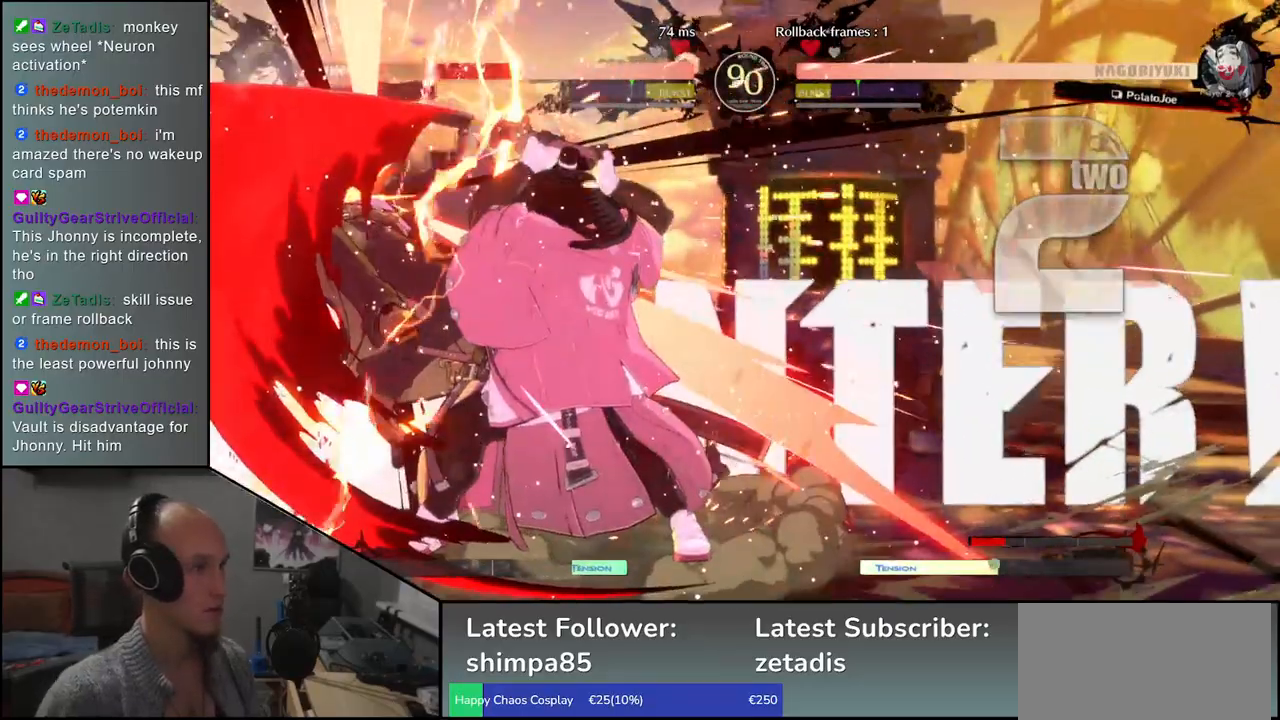
Gameplay with a controller (arcade stick); each line is a JSON object with the inputs held at the frame after it. "events" lists button and stick changes between this image and that frame as [ms after this image, input, new state], when the widget could be followed in between. Not read: L3 R3.
{"buttons": [], "left_stick": "center", "events": [[17, "CROSS", "up"], [50, "left_stick", "right"], [300, "left_stick", "center"]]}
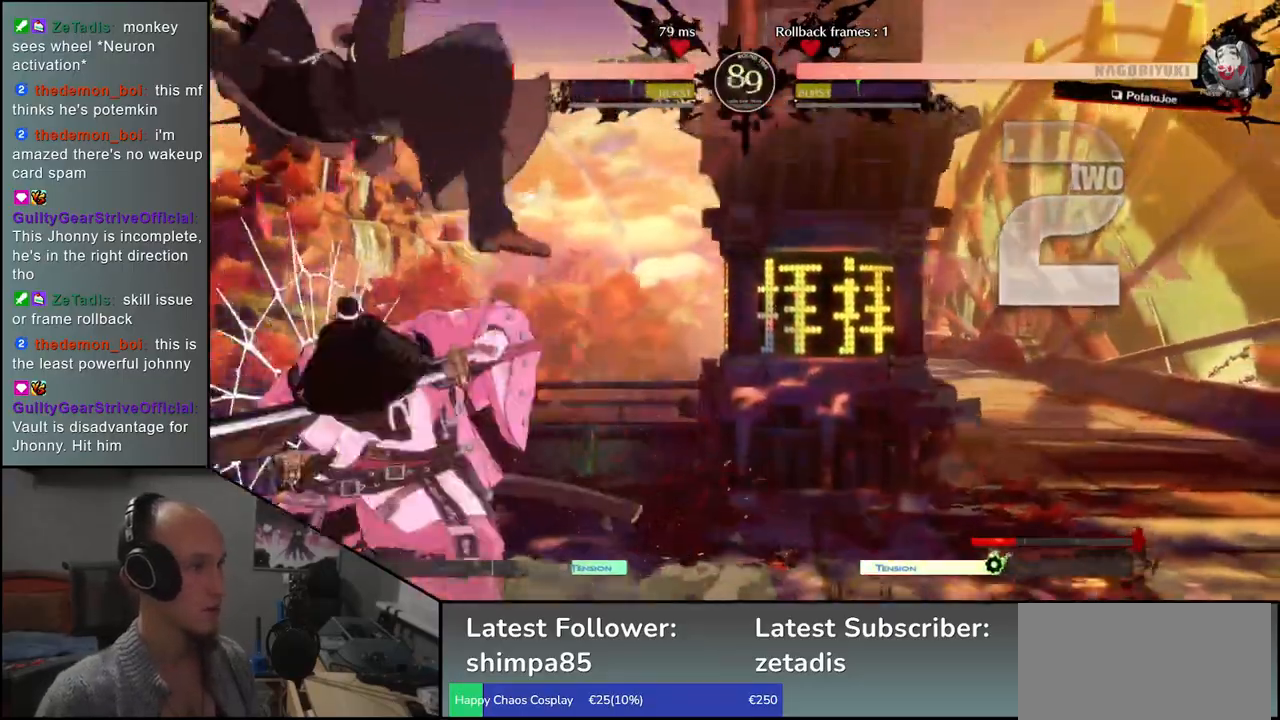
{"buttons": ["L1"], "left_stick": "left", "events": [[133, "R1", "down"], [217, "R1", "up"], [333, "left_stick", "left"], [400, "L1", "down"]]}
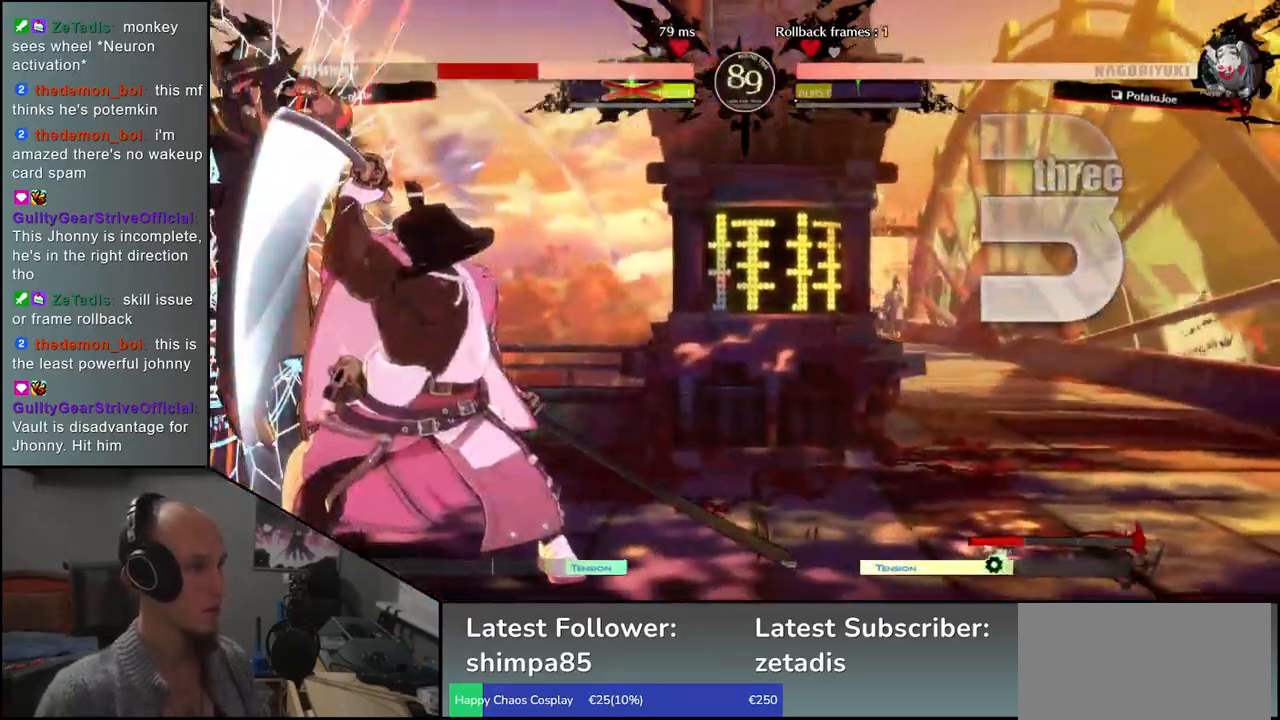
{"buttons": [], "left_stick": "left", "events": [[17, "L1", "up"], [383, "L1", "down"], [467, "L1", "up"]]}
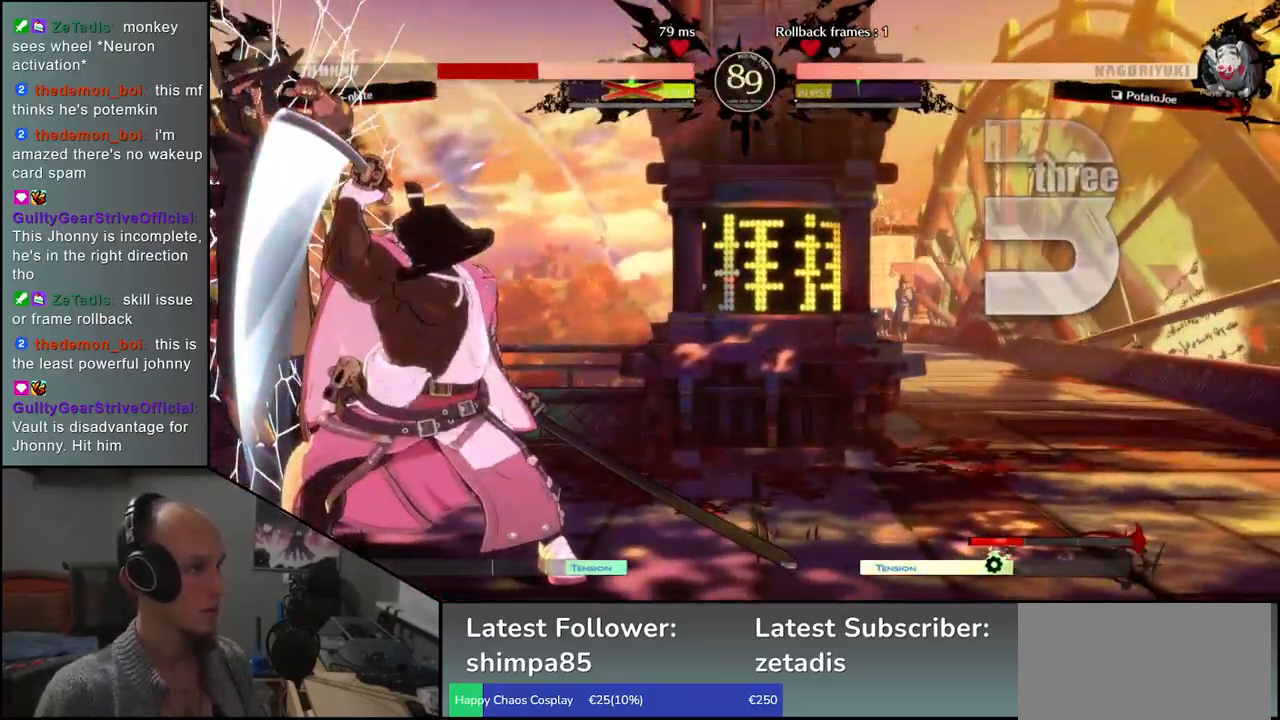
{"buttons": [], "left_stick": "left", "events": [[83, "L1", "down"], [150, "L1", "up"], [250, "L1", "down"], [317, "L1", "up"], [400, "L1", "down"], [483, "L1", "up"]]}
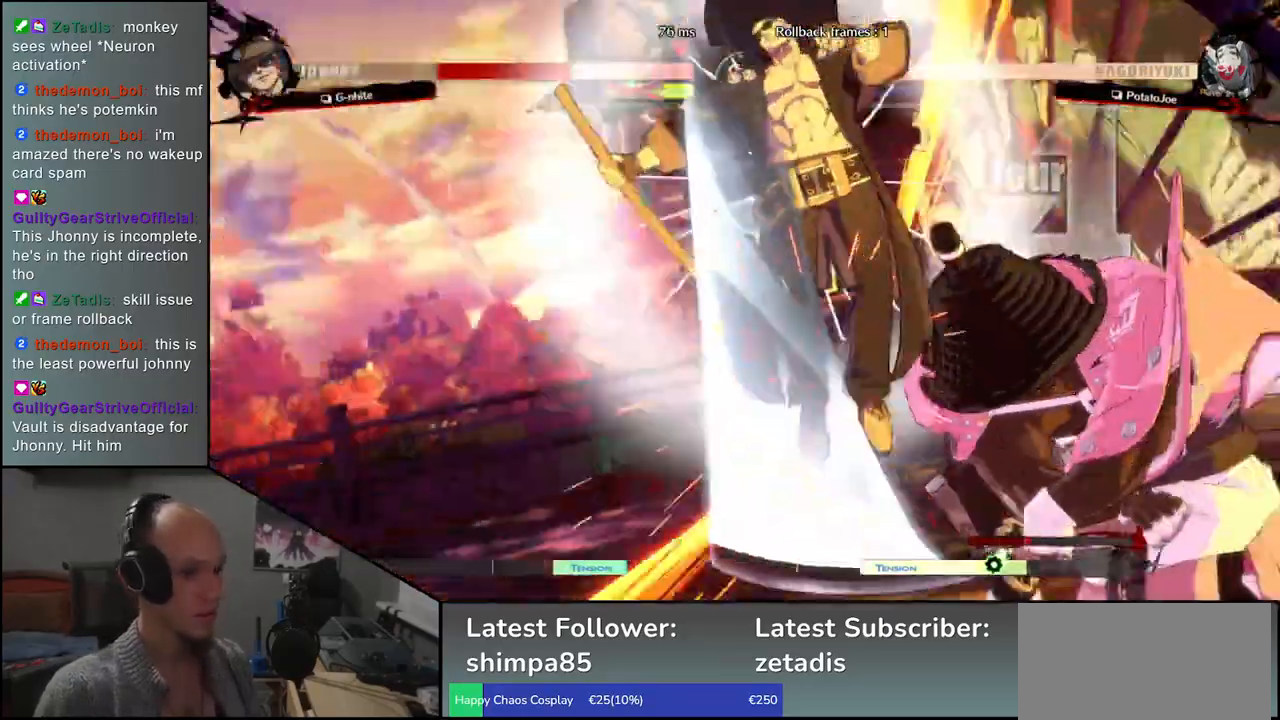
{"buttons": [], "left_stick": "center", "events": [[17, "left_stick", "center"]]}
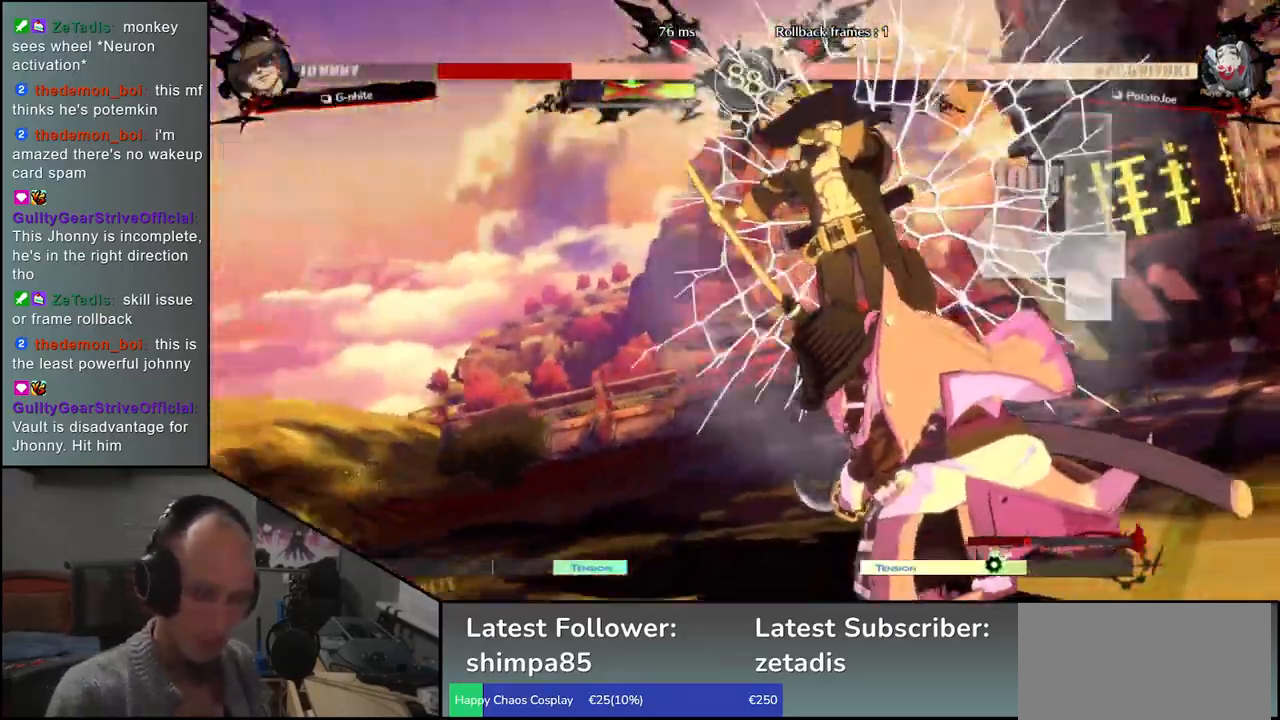
{"buttons": [], "left_stick": "center", "events": []}
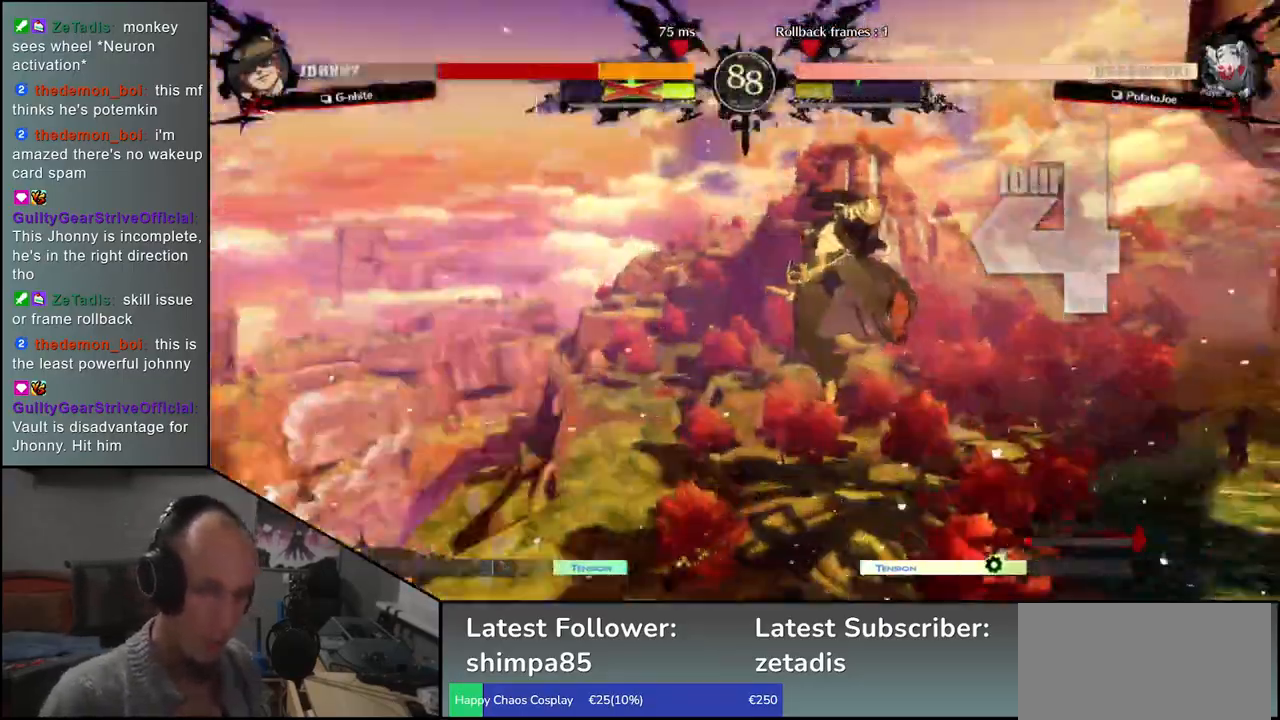
{"buttons": [], "left_stick": "center", "events": []}
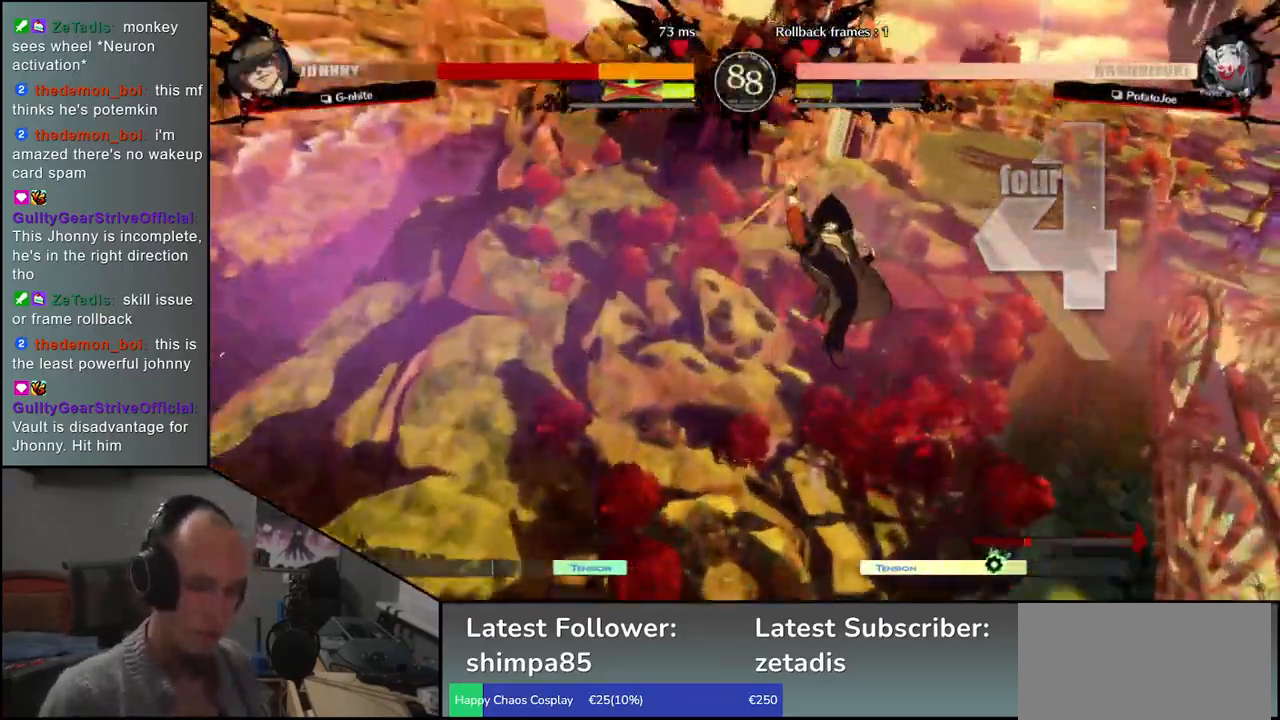
{"buttons": [], "left_stick": "center", "events": []}
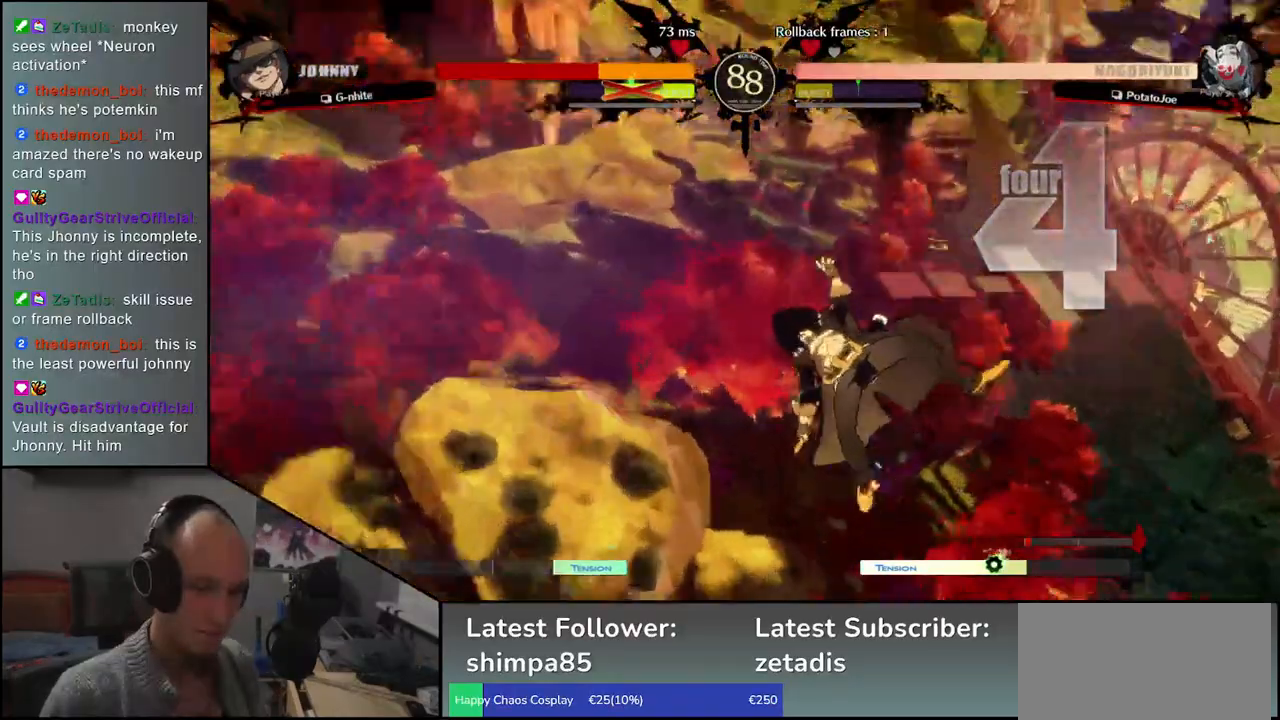
{"buttons": [], "left_stick": "right", "events": [[250, "left_stick", "right"]]}
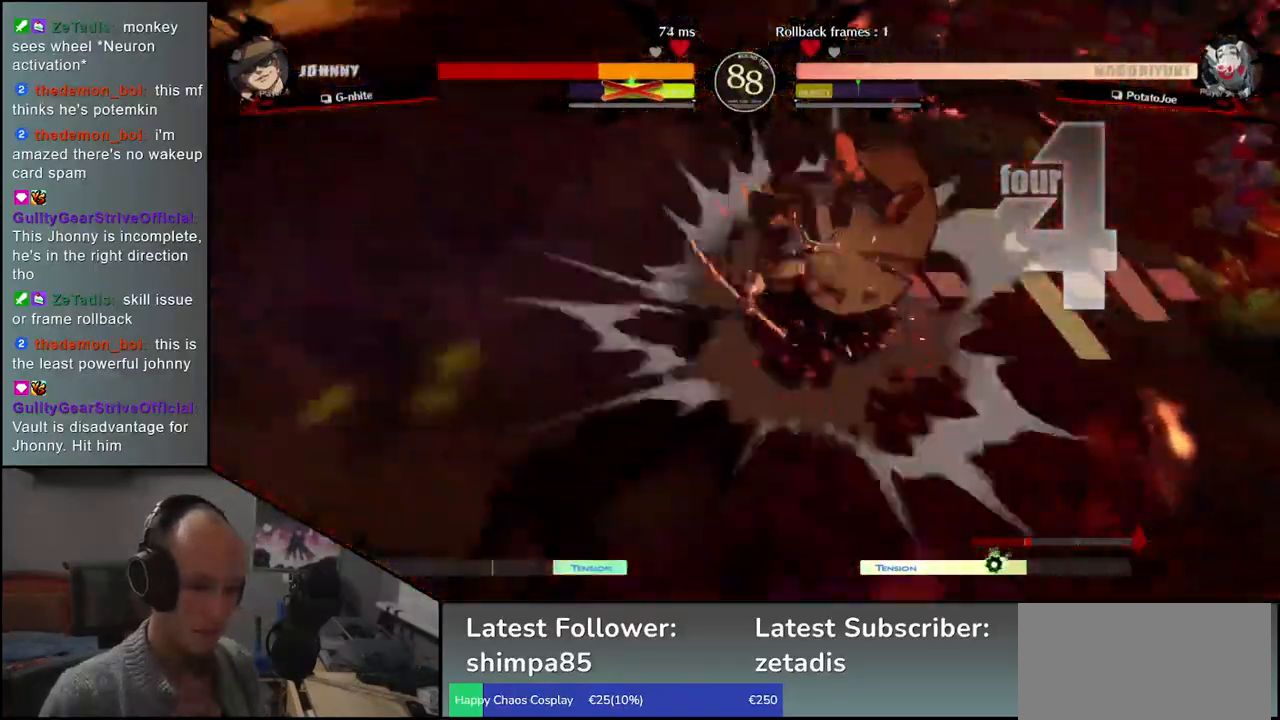
{"buttons": [], "left_stick": "right", "events": []}
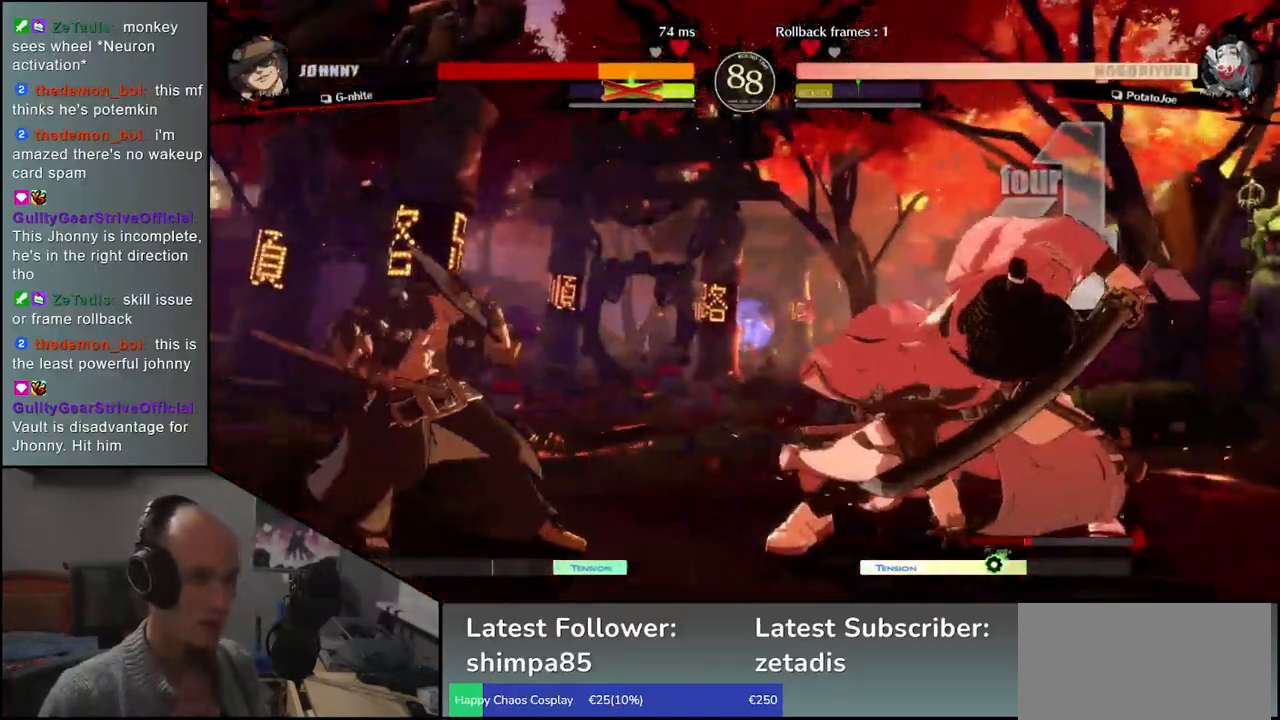
{"buttons": ["CIRCLE"], "left_stick": "right", "events": [[483, "CIRCLE", "down"]]}
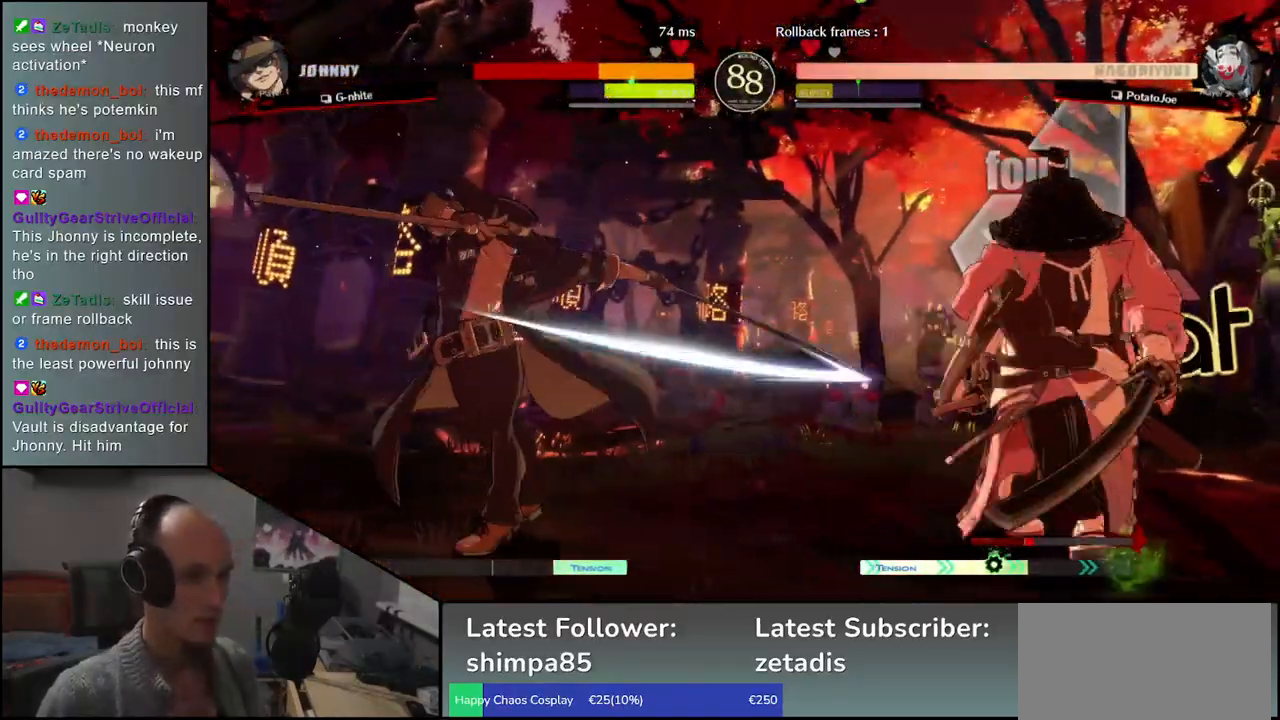
{"buttons": ["R1"], "left_stick": "left", "events": [[117, "CIRCLE", "up"], [400, "left_stick", "down"], [467, "left_stick", "left"], [500, "R1", "down"]]}
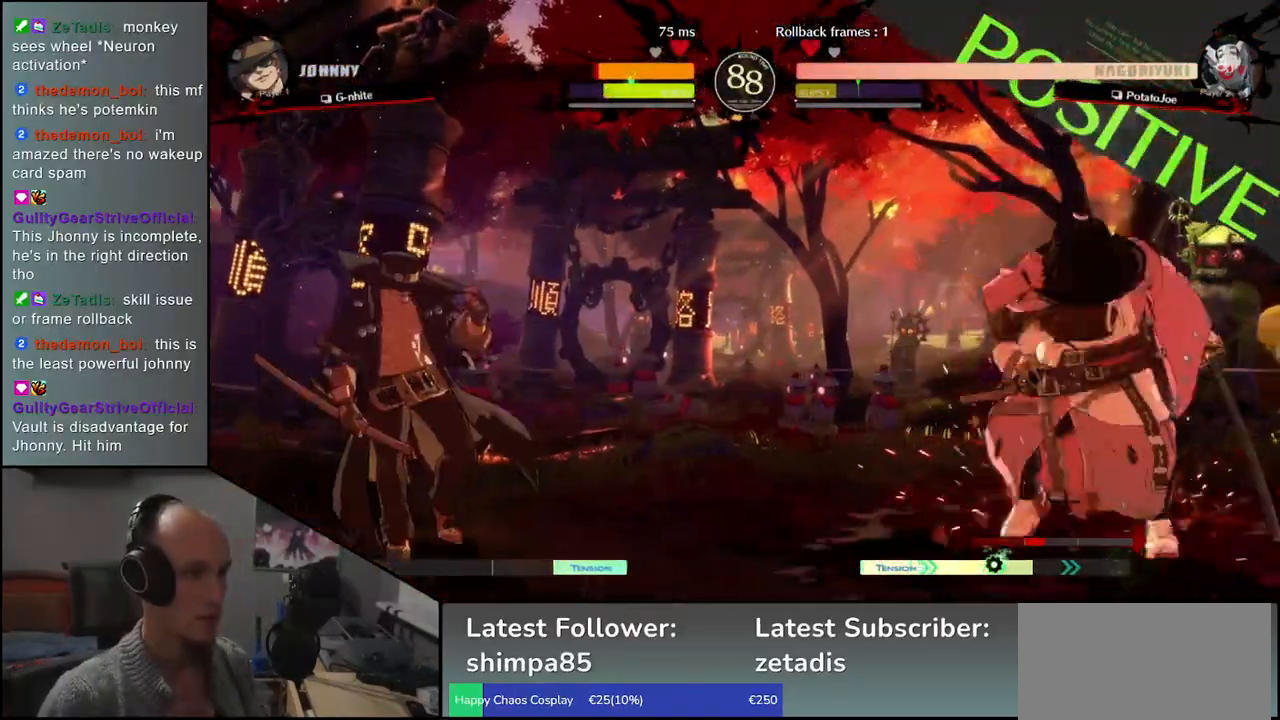
{"buttons": ["R1"], "left_stick": "center", "events": [[67, "left_stick", "right"], [133, "R1", "up"], [200, "left_stick", "down"], [250, "left_stick", "left"], [267, "CROSS", "down"], [350, "CROSS", "up"], [383, "left_stick", "center"], [483, "R1", "down"]]}
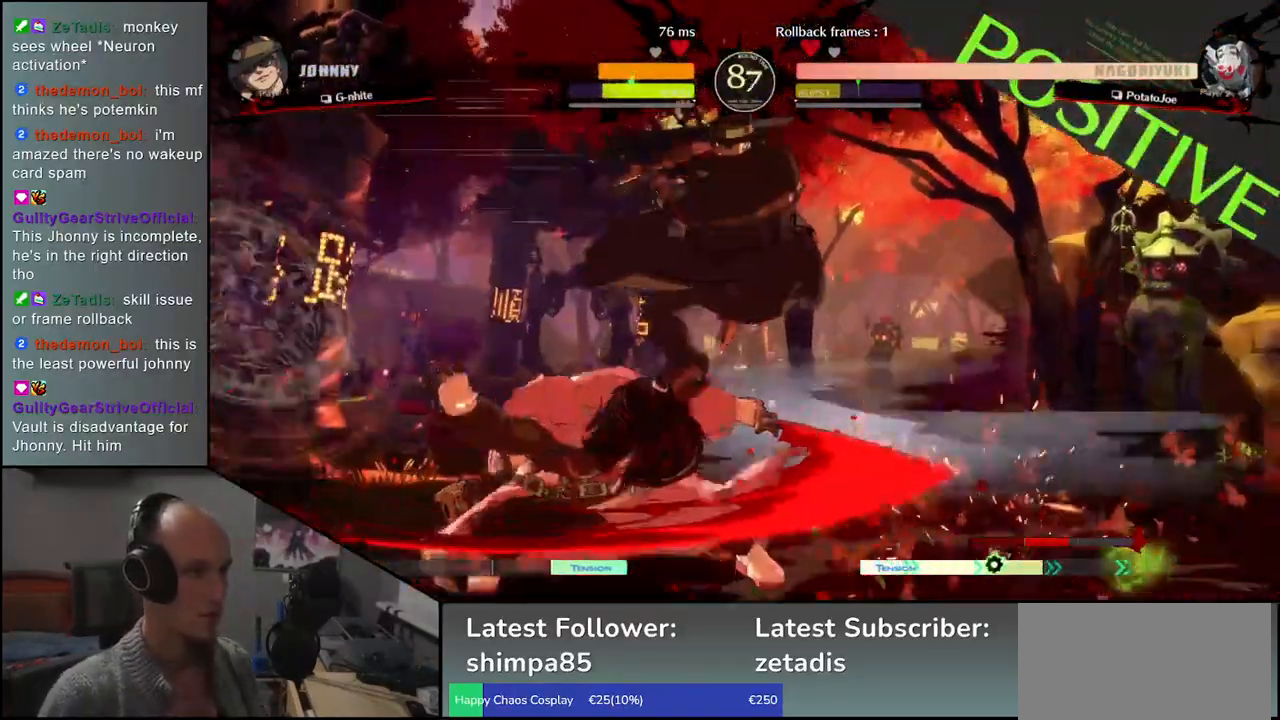
{"buttons": [], "left_stick": "center", "events": [[83, "R1", "up"], [183, "R1", "down"], [267, "R1", "up"], [367, "R1", "down"], [450, "R1", "up"]]}
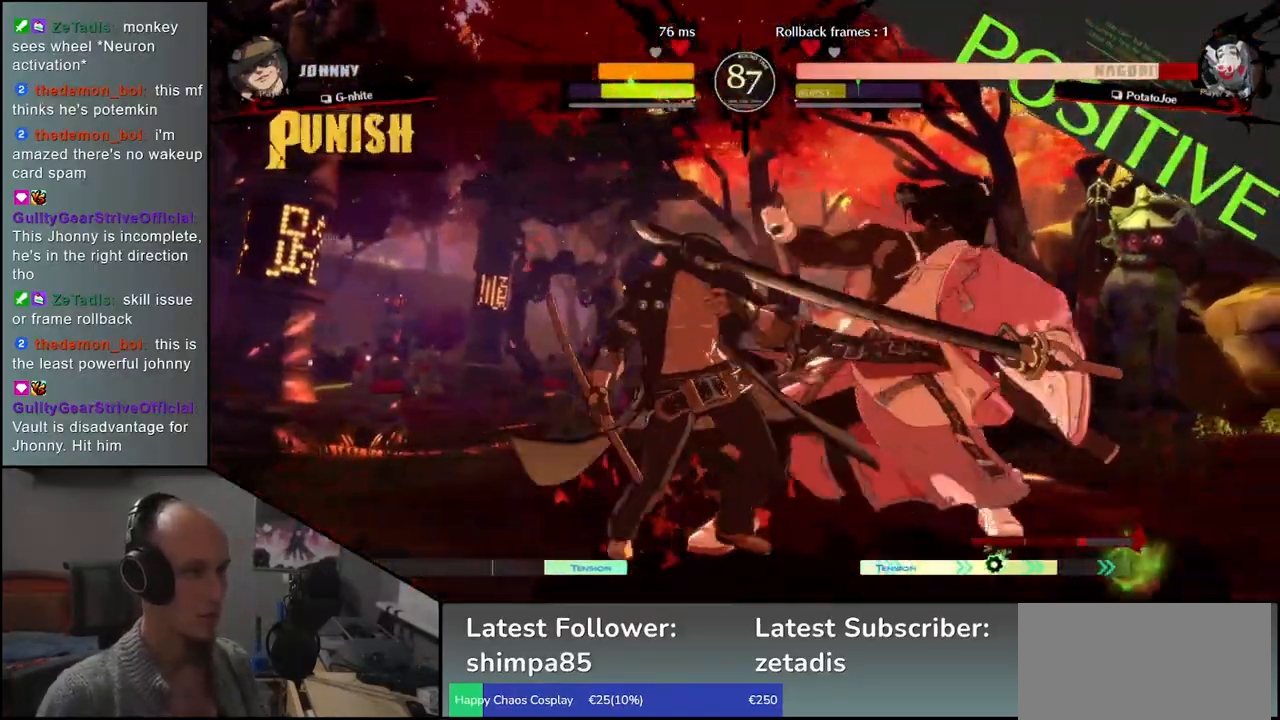
{"buttons": [], "left_stick": "down-right", "events": [[117, "left_stick", "down-right"]]}
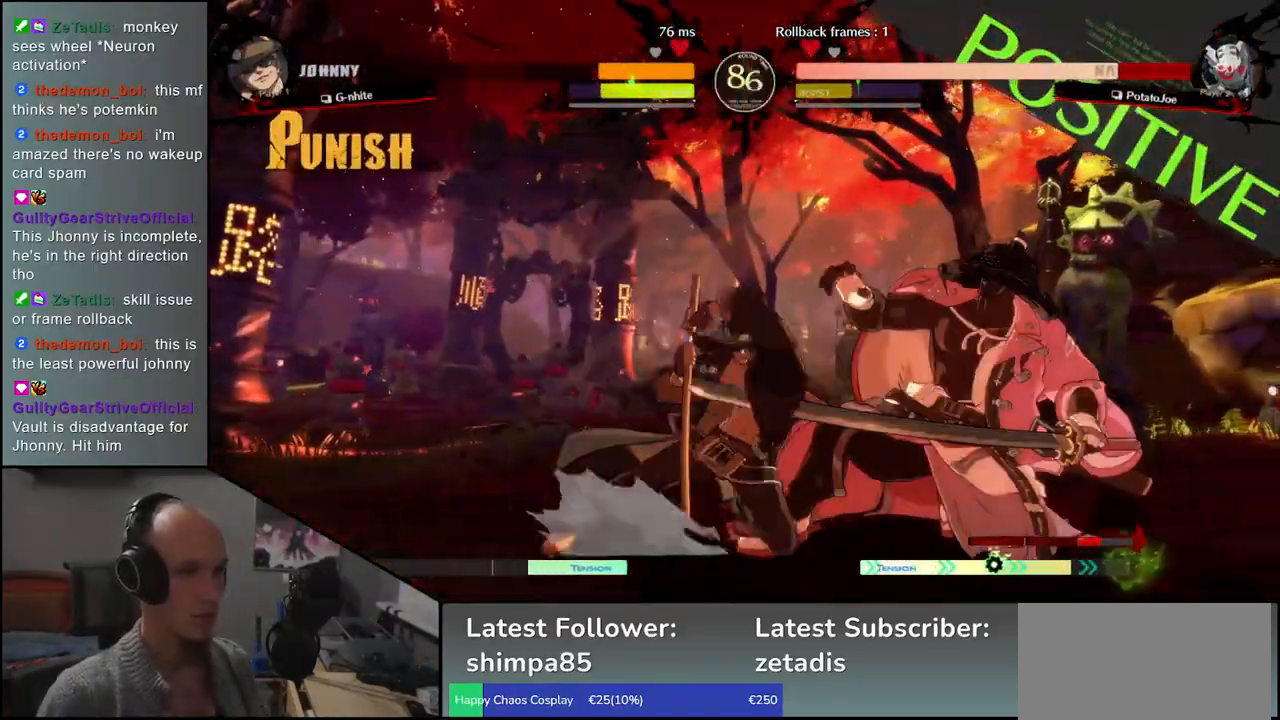
{"buttons": [], "left_stick": "down-right", "events": []}
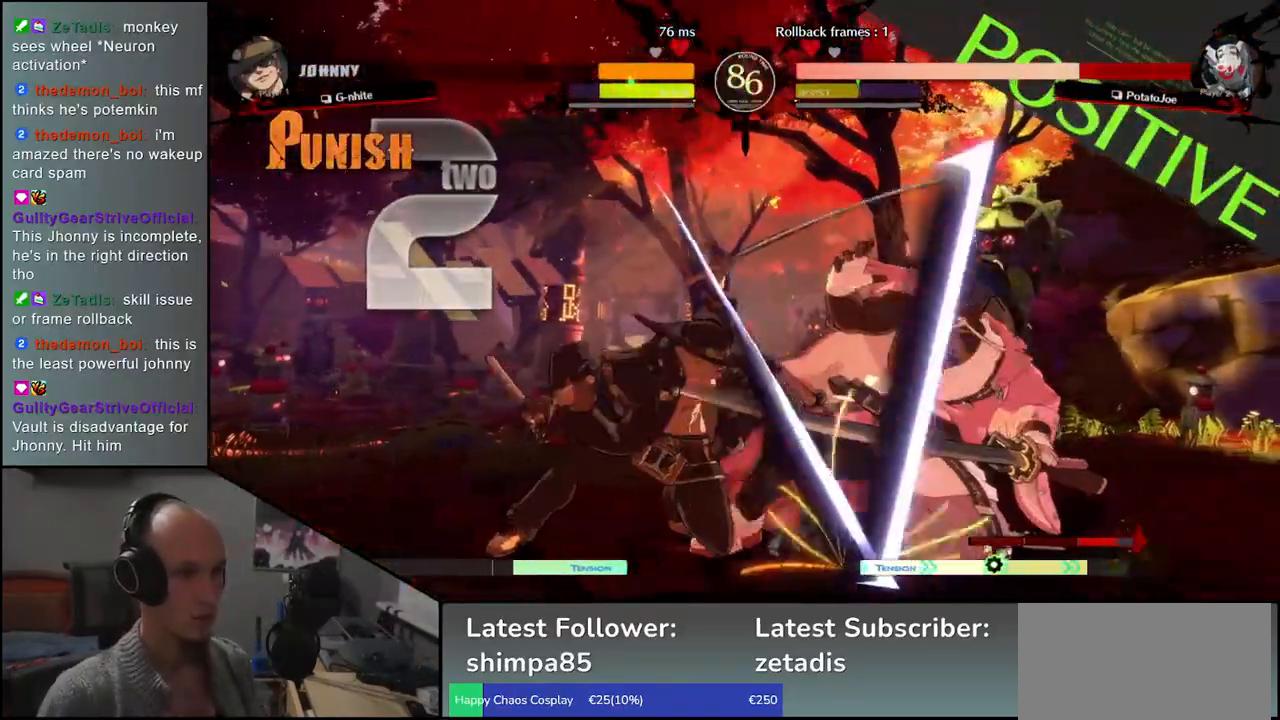
{"buttons": [], "left_stick": "right", "events": [[500, "left_stick", "right"]]}
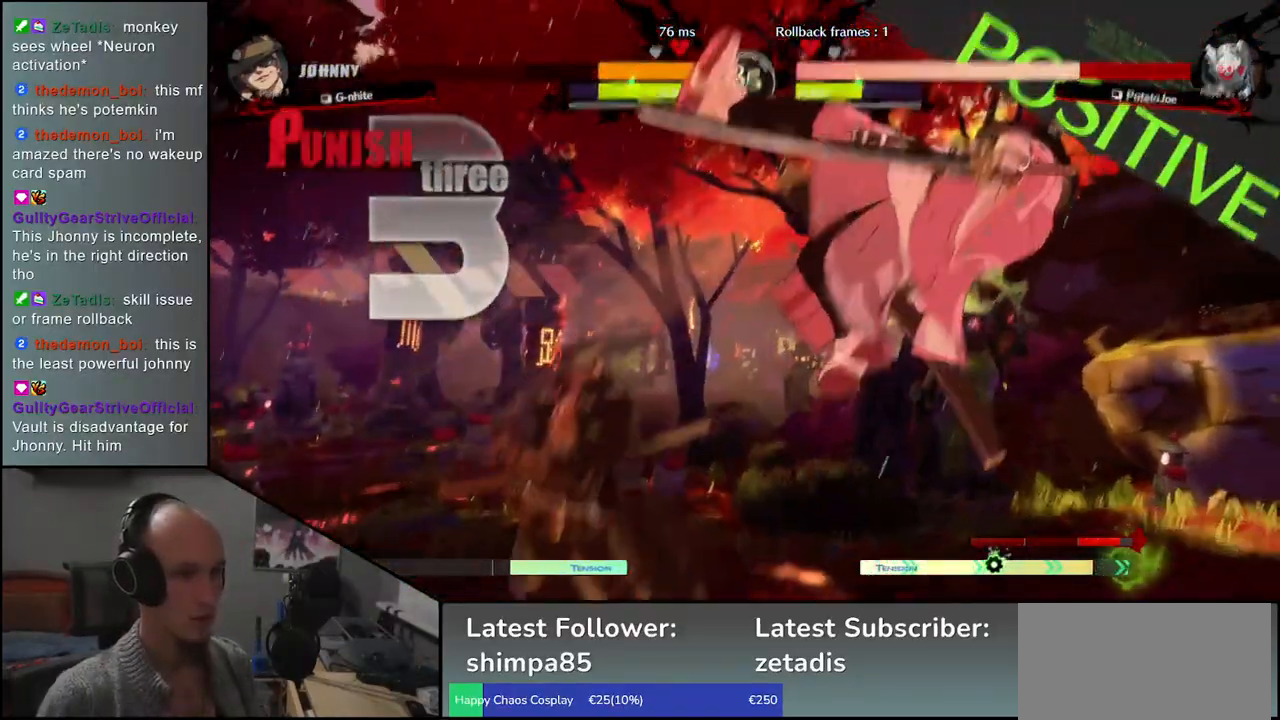
{"buttons": [], "left_stick": "down-right", "events": [[333, "left_stick", "down-right"]]}
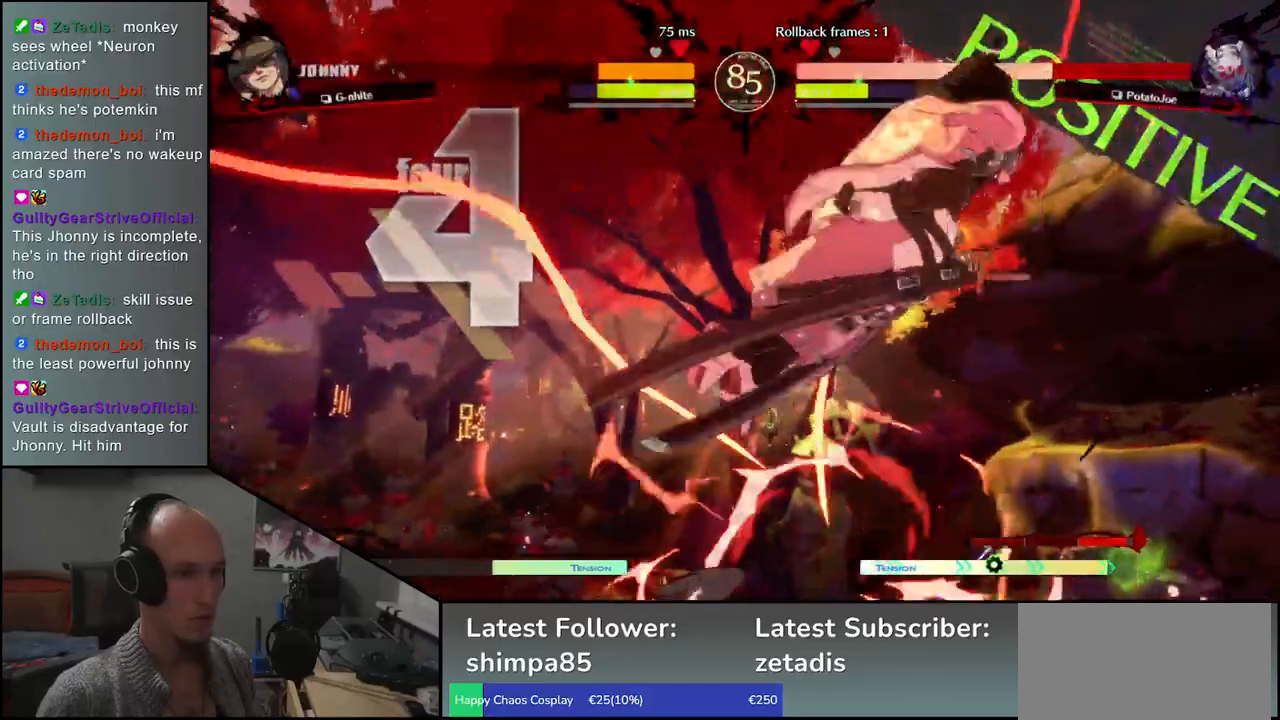
{"buttons": [], "left_stick": "down-right", "events": []}
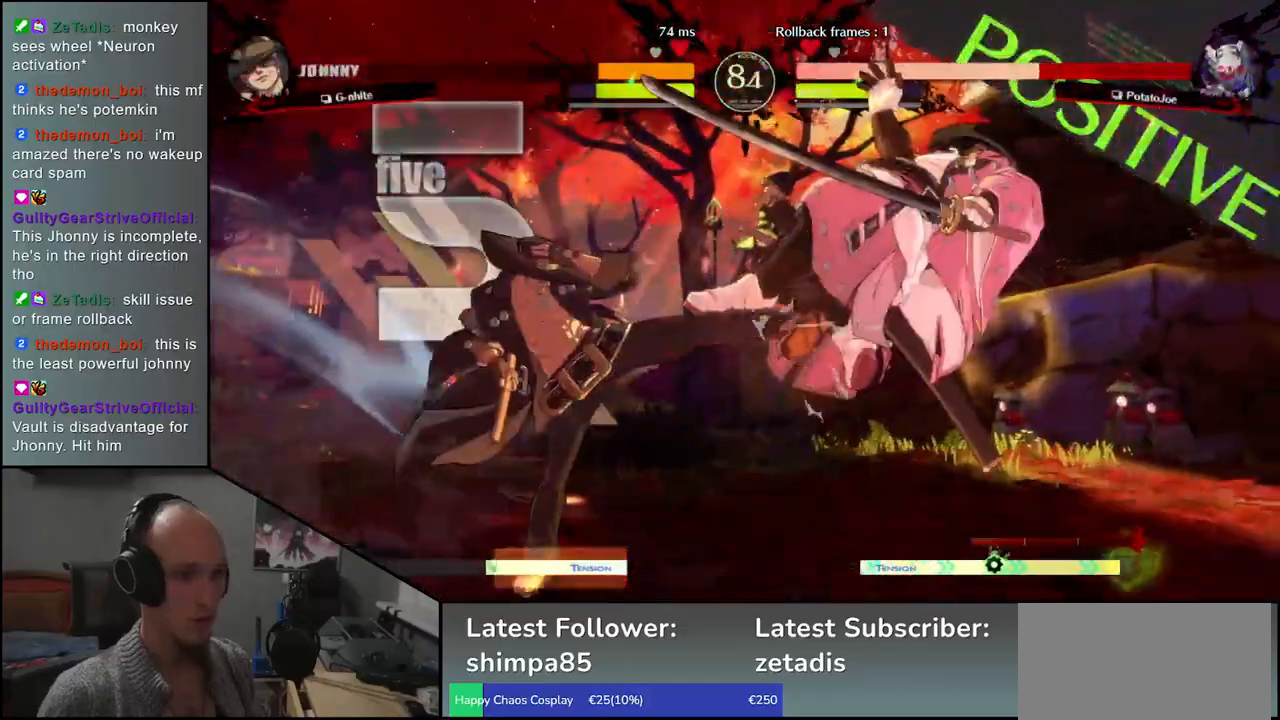
{"buttons": [], "left_stick": "down-right", "events": []}
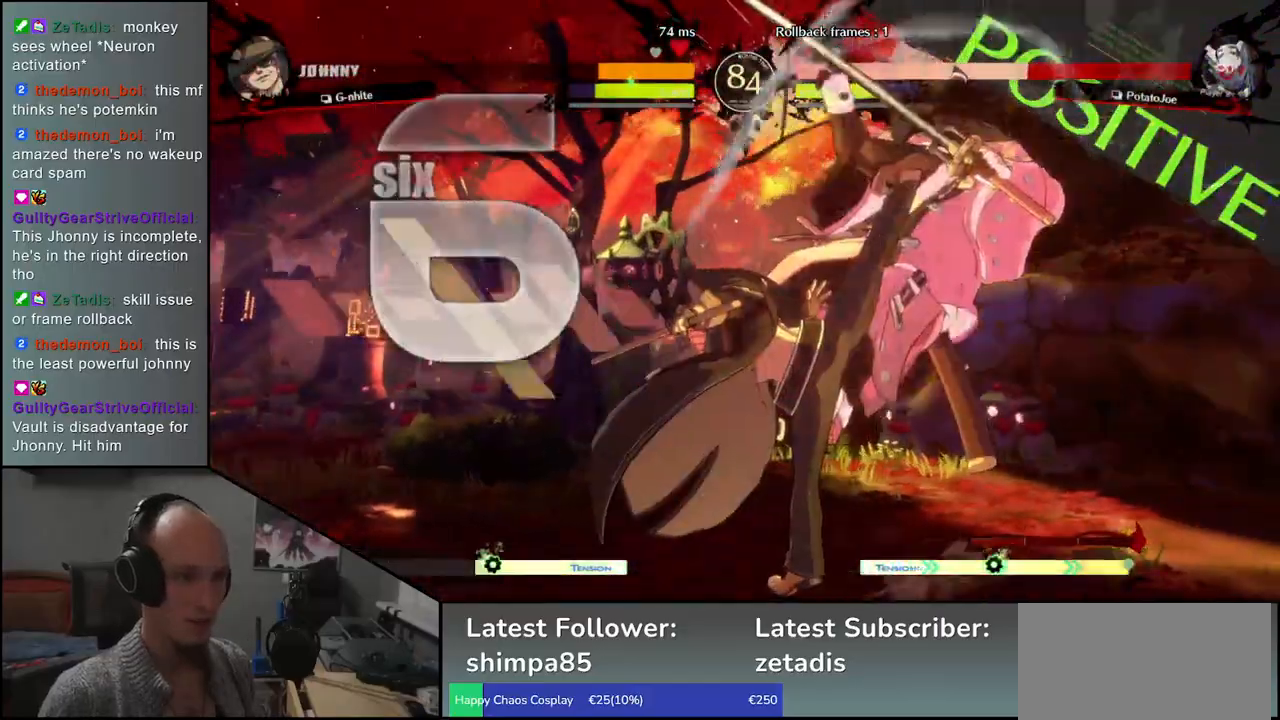
{"buttons": [], "left_stick": "center", "events": [[317, "left_stick", "center"]]}
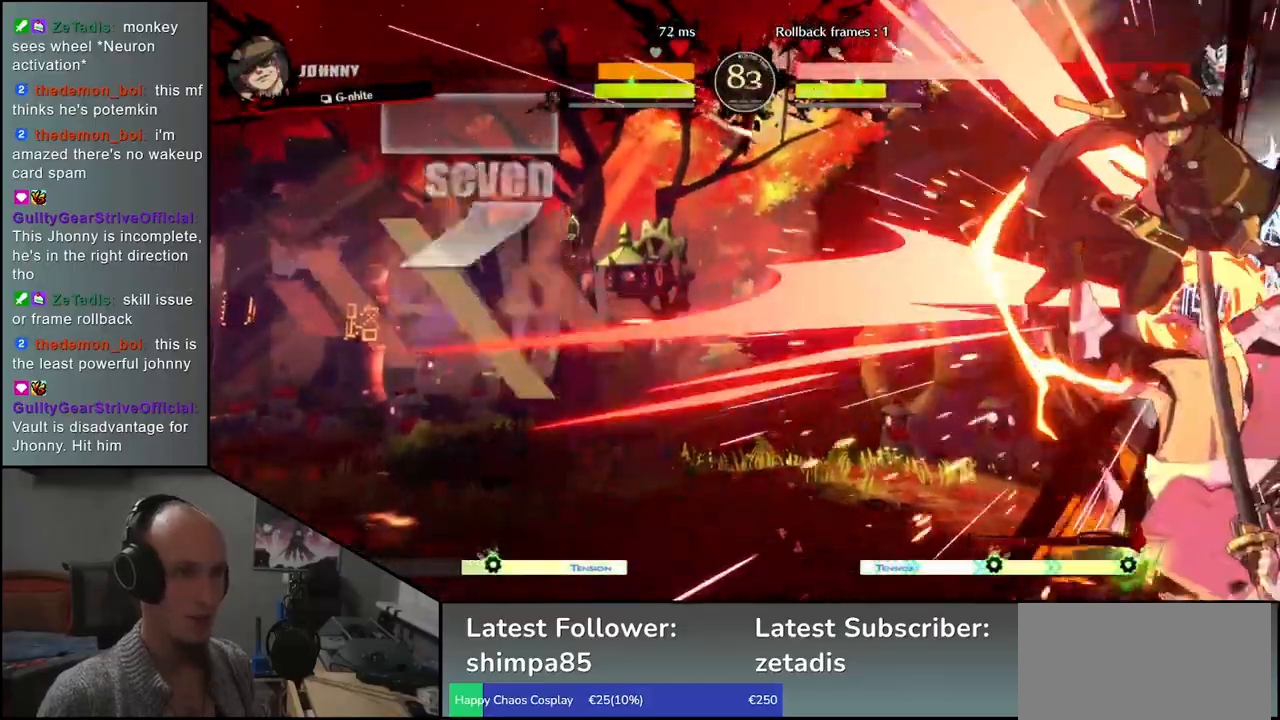
{"buttons": [], "left_stick": "center", "events": []}
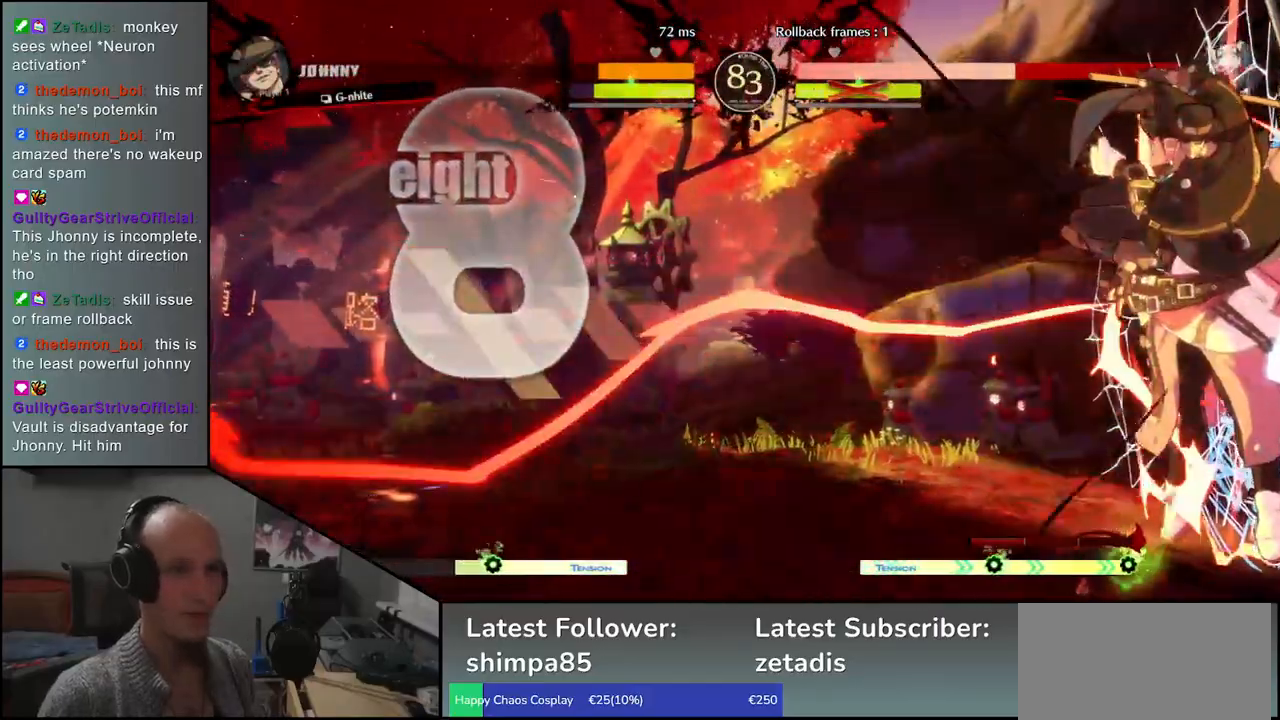
{"buttons": [], "left_stick": "center", "events": []}
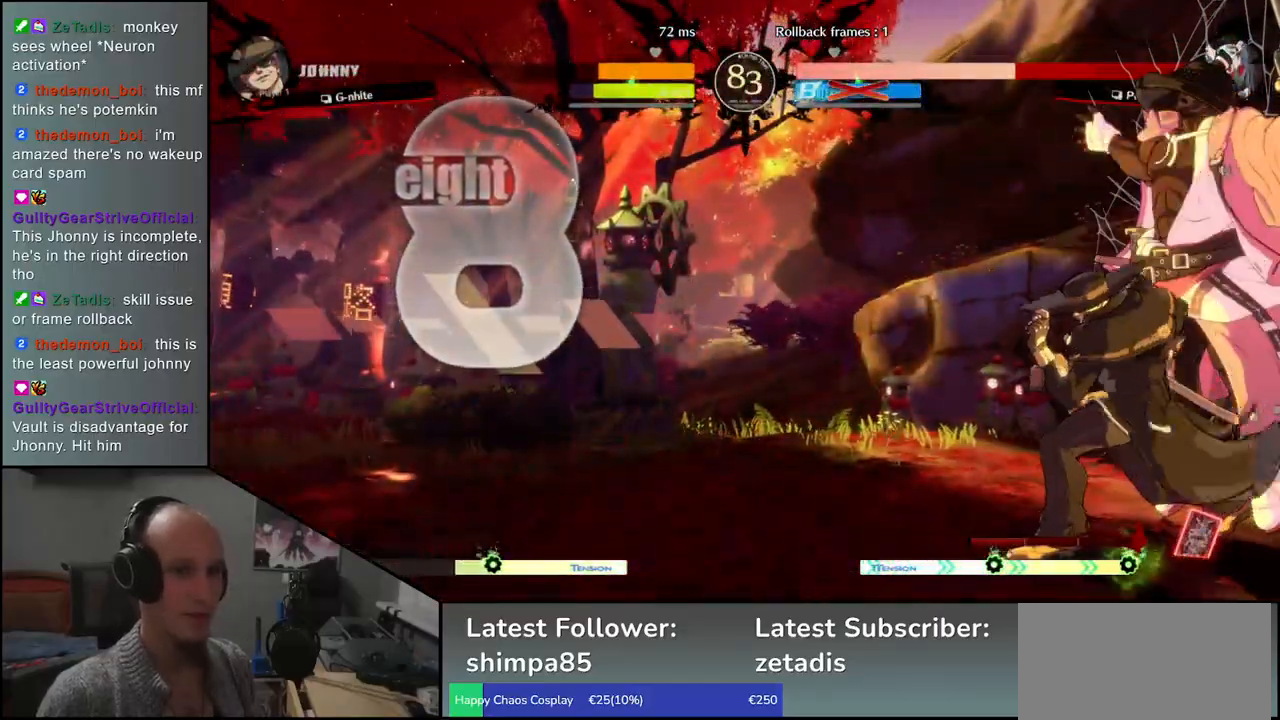
{"buttons": [], "left_stick": "center", "events": []}
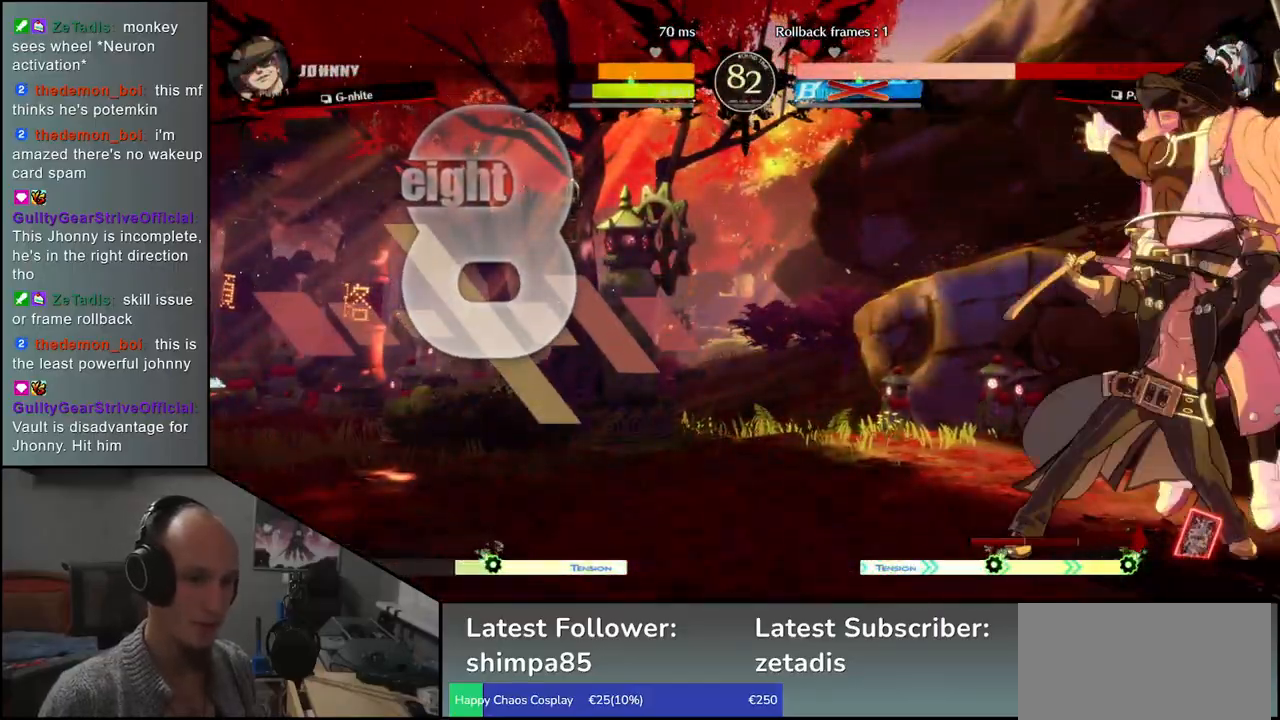
{"buttons": [], "left_stick": "center", "events": []}
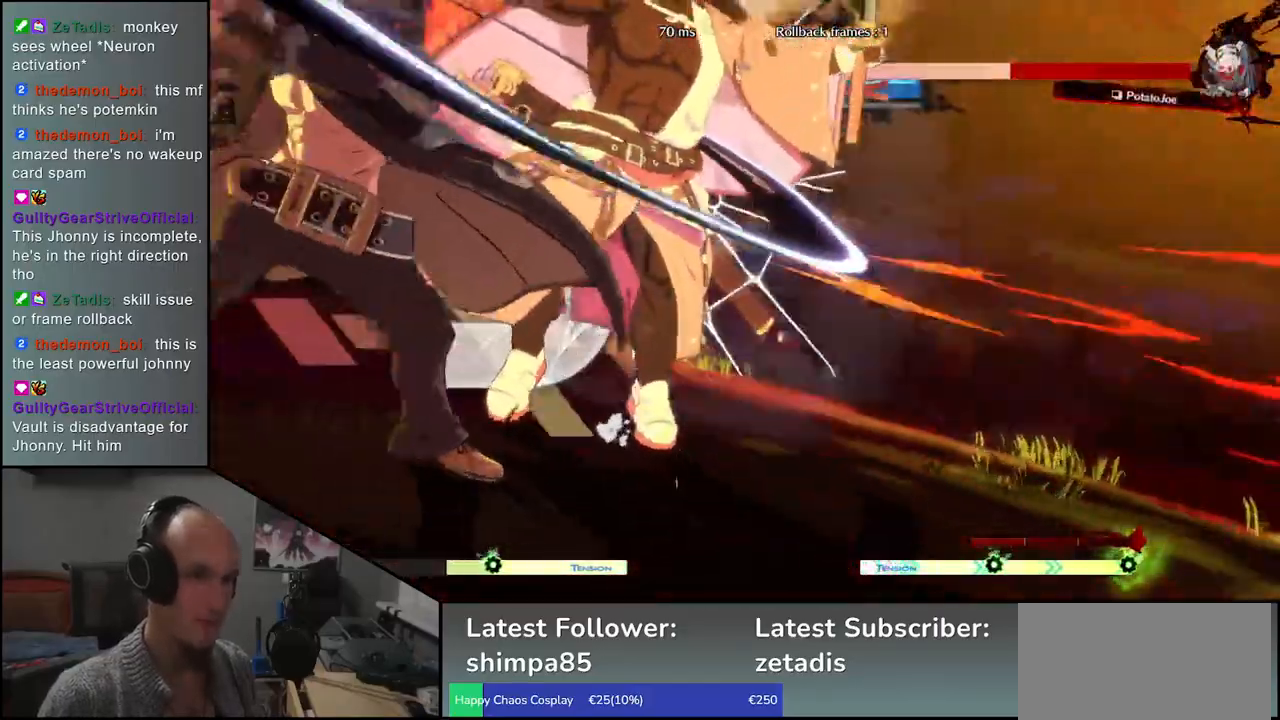
{"buttons": [], "left_stick": "center", "events": []}
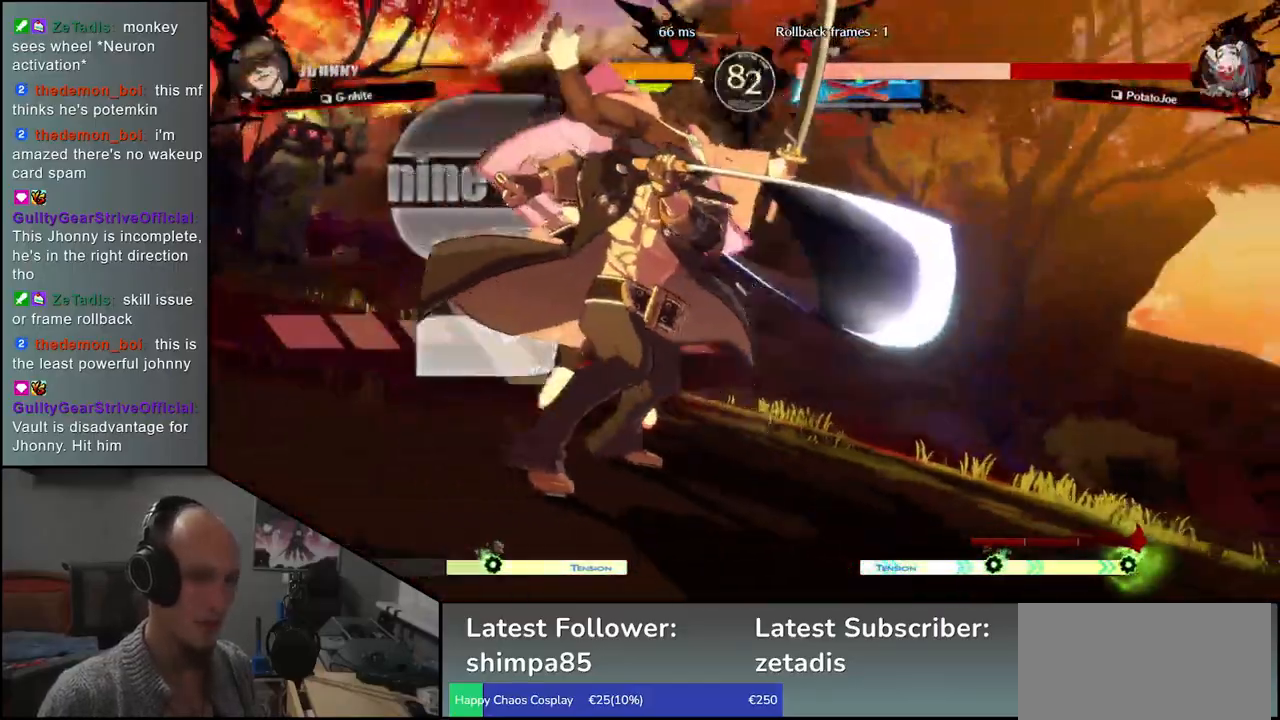
{"buttons": [], "left_stick": "center", "events": []}
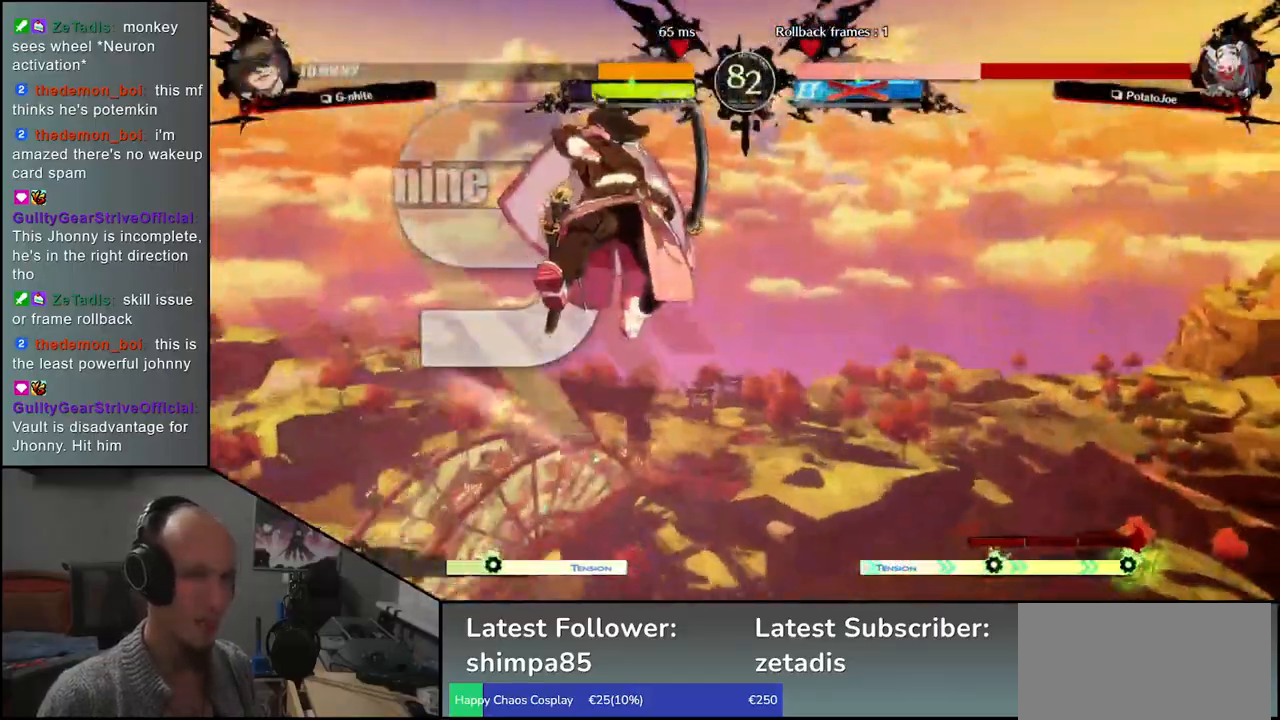
{"buttons": [], "left_stick": "center", "events": []}
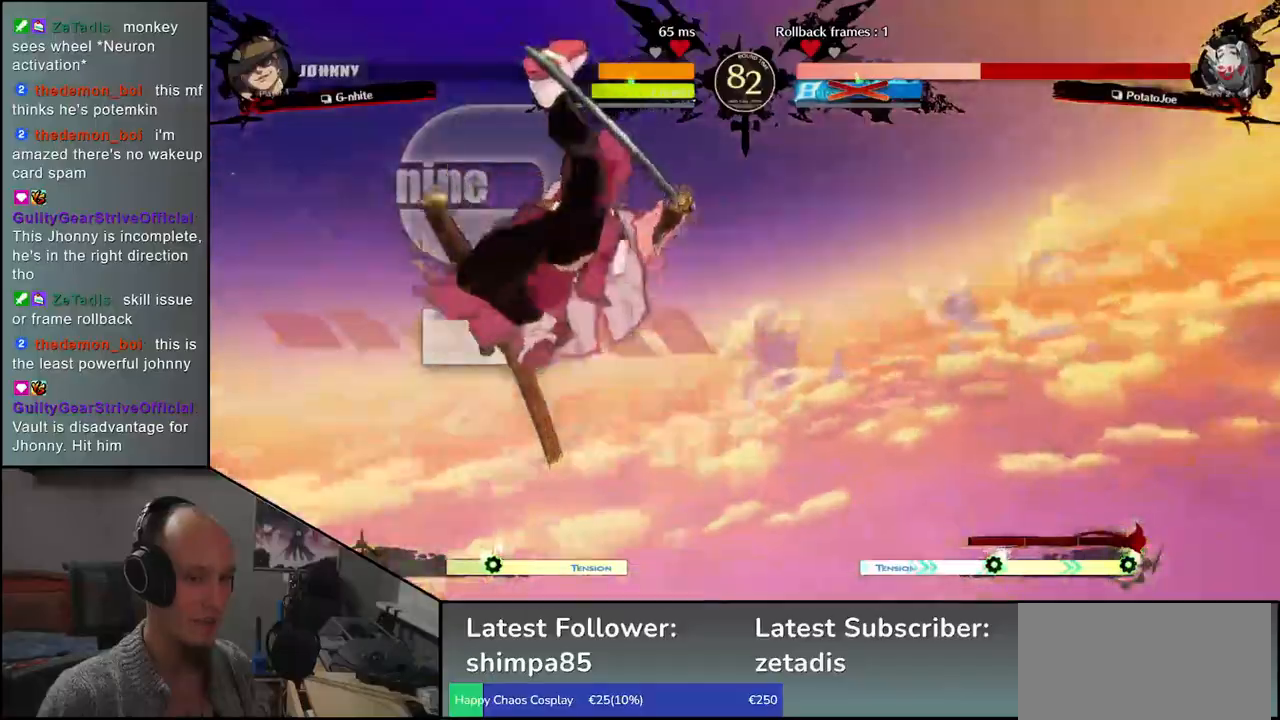
{"buttons": [], "left_stick": "center", "events": []}